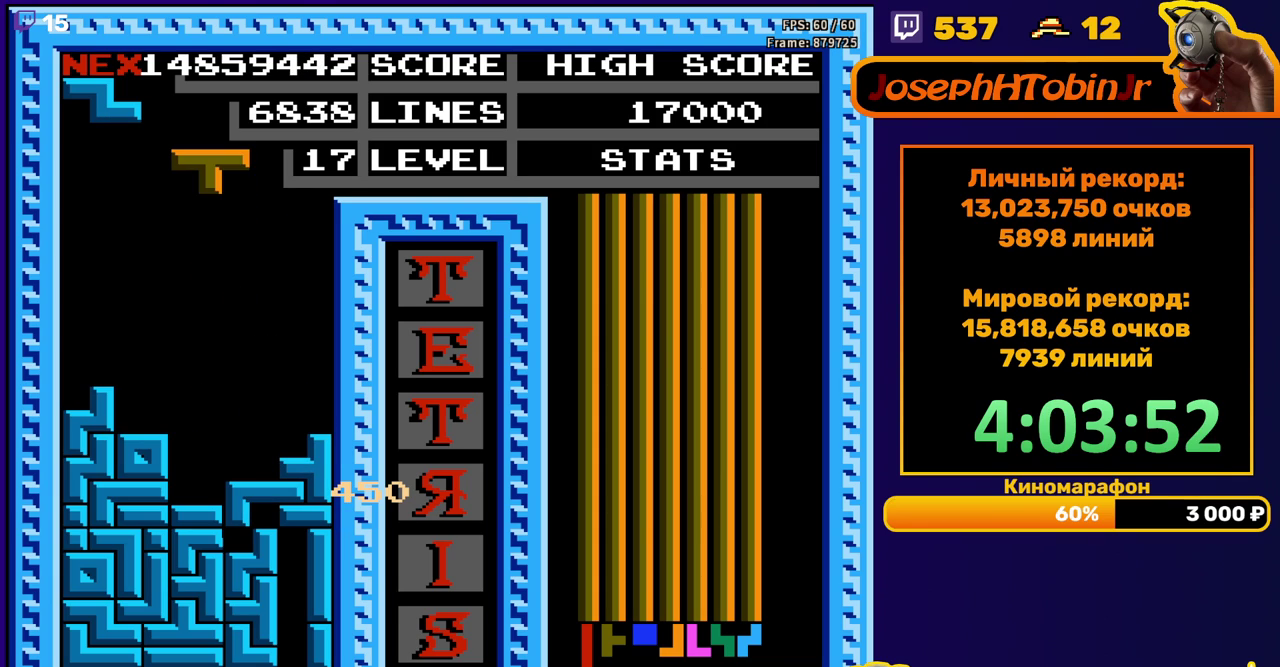
Gameplay with a controller (Nintendo layout); each line is a JSON object with the inputs held at the frame after it. "events" lists button and stick changes between this image and that frame as [ms after this image, input, new state], when the widget could be followed in between. Not read: L3 R3.
{"buttons": ["DPAD_LEFT"], "events": [[67, "DPAD_LEFT", "down"], [217, "B", "down"], [350, "B", "up"]]}
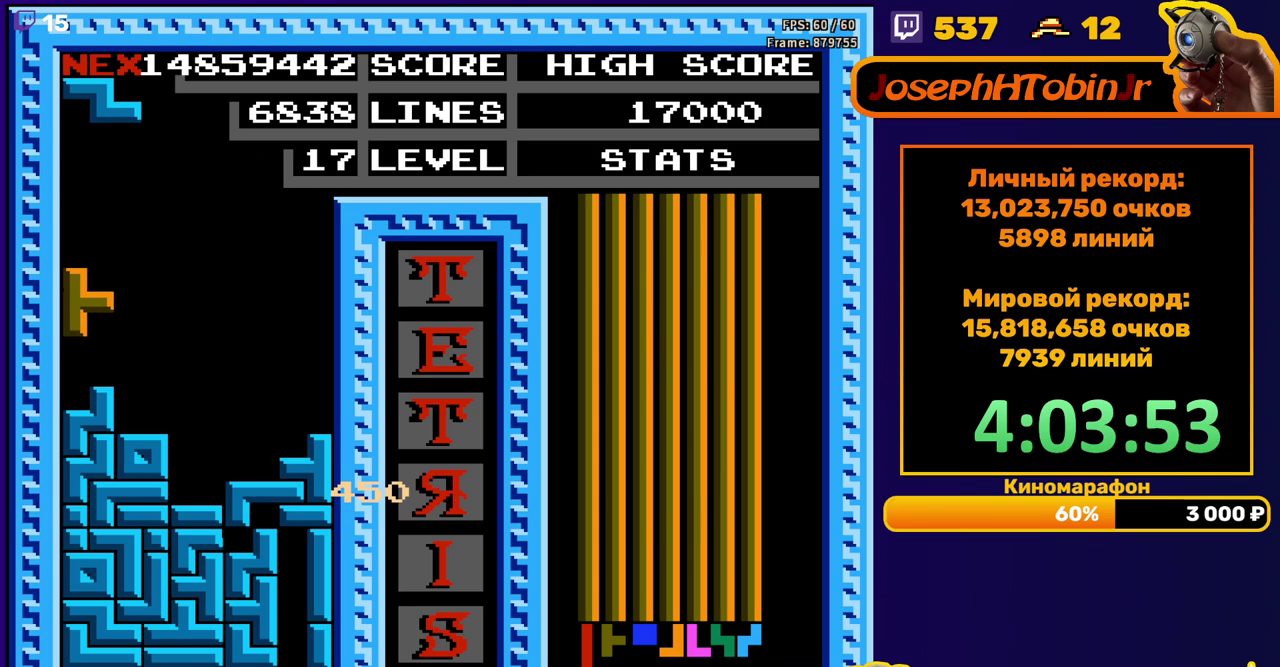
{"buttons": ["DPAD_RIGHT"], "events": [[67, "DPAD_LEFT", "up"], [267, "DPAD_RIGHT", "down"], [317, "A", "down"], [417, "A", "up"]]}
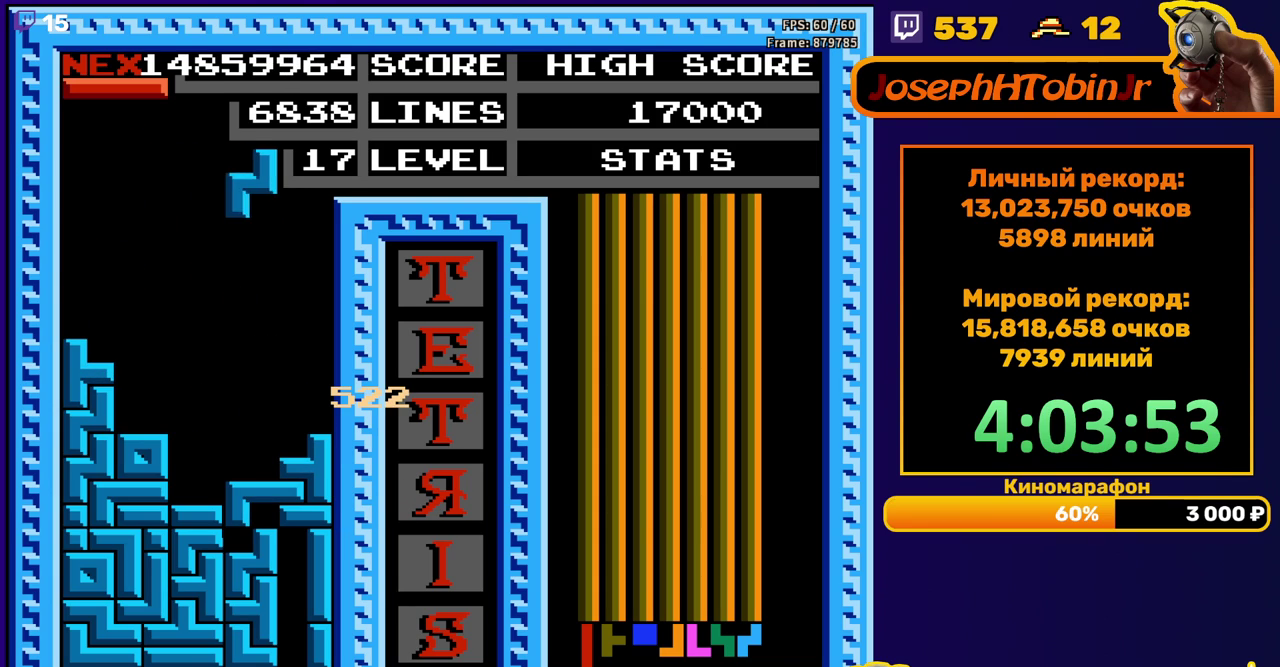
{"buttons": [], "events": [[217, "DPAD_RIGHT", "up"], [250, "DPAD_DOWN", "down"], [383, "DPAD_DOWN", "up"]]}
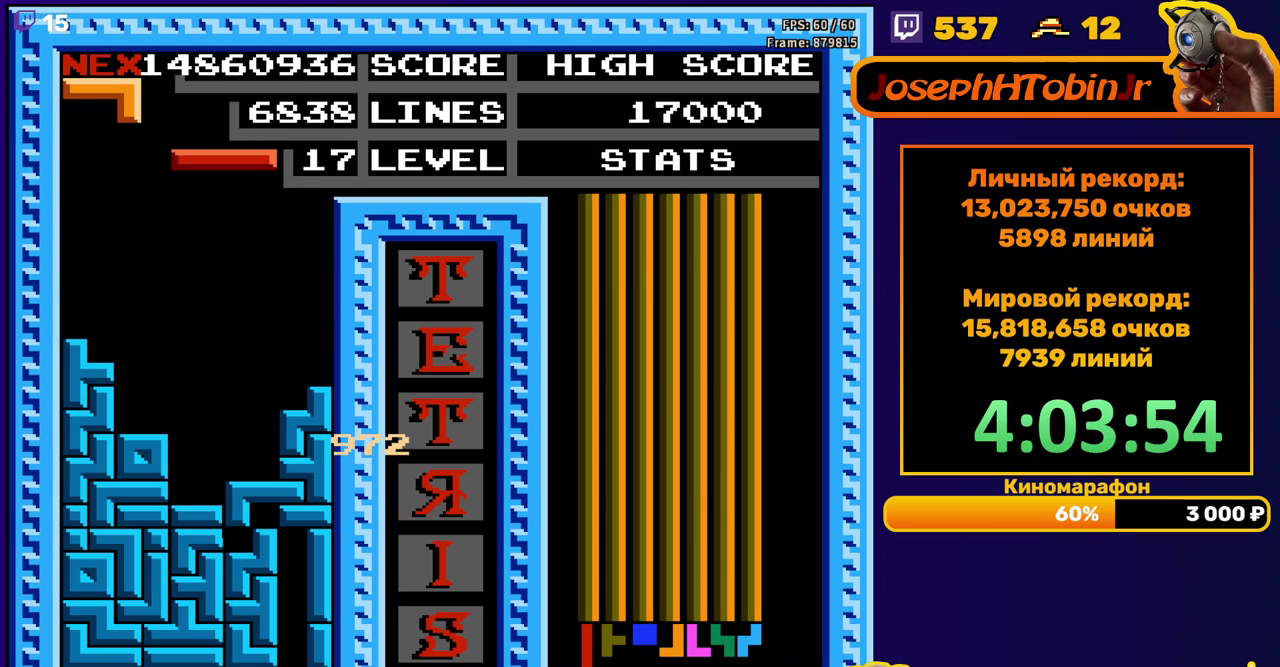
{"buttons": [], "events": [[33, "B", "down"], [100, "B", "up"], [183, "DPAD_LEFT", "down"], [250, "DPAD_LEFT", "up"]]}
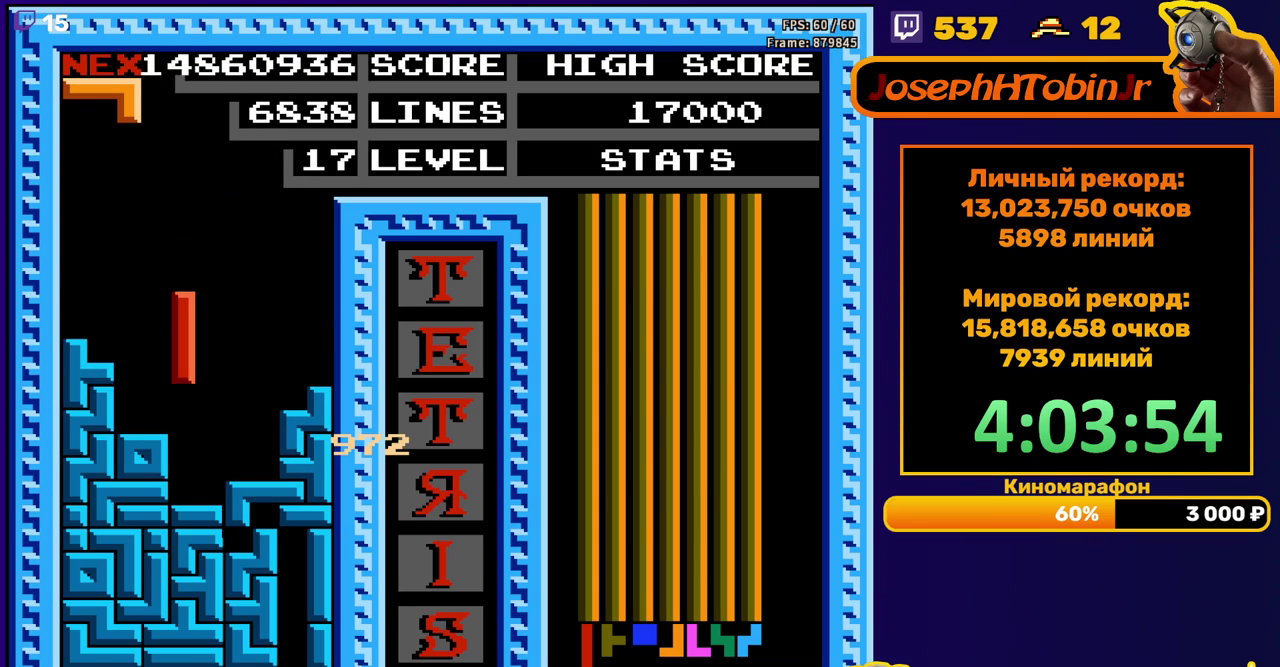
{"buttons": ["A"], "events": [[417, "DPAD_LEFT", "down"], [450, "A", "down"], [483, "DPAD_LEFT", "up"]]}
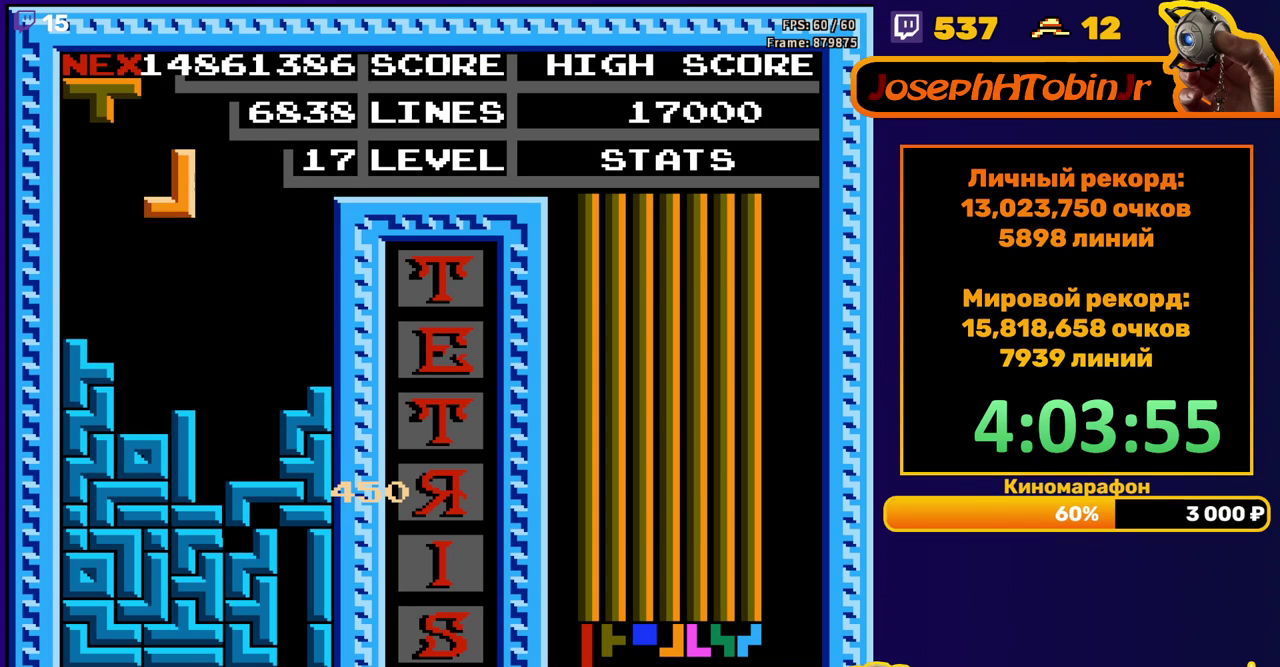
{"buttons": [], "events": [[17, "A", "up"], [50, "DPAD_LEFT", "down"], [117, "DPAD_LEFT", "up"], [300, "DPAD_DOWN", "down"], [450, "DPAD_DOWN", "up"]]}
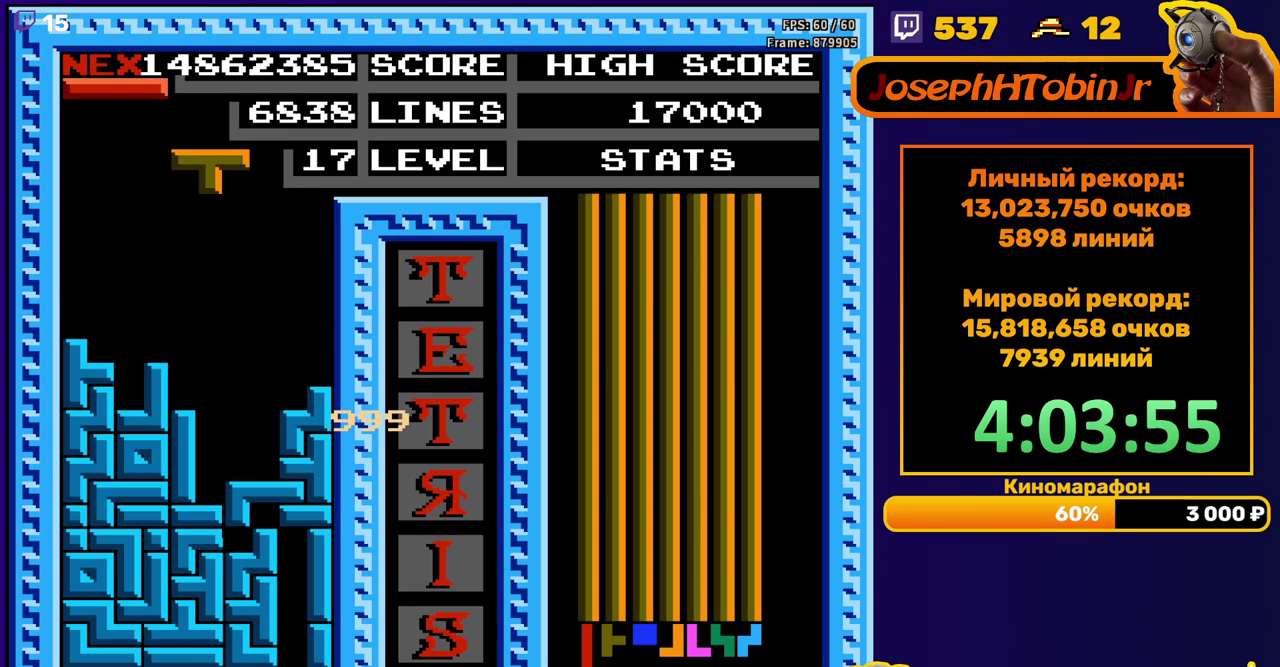
{"buttons": ["DPAD_DOWN"], "events": [[33, "DPAD_RIGHT", "down"], [67, "B", "down"], [83, "DPAD_RIGHT", "up"], [150, "B", "up"], [233, "DPAD_DOWN", "down"]]}
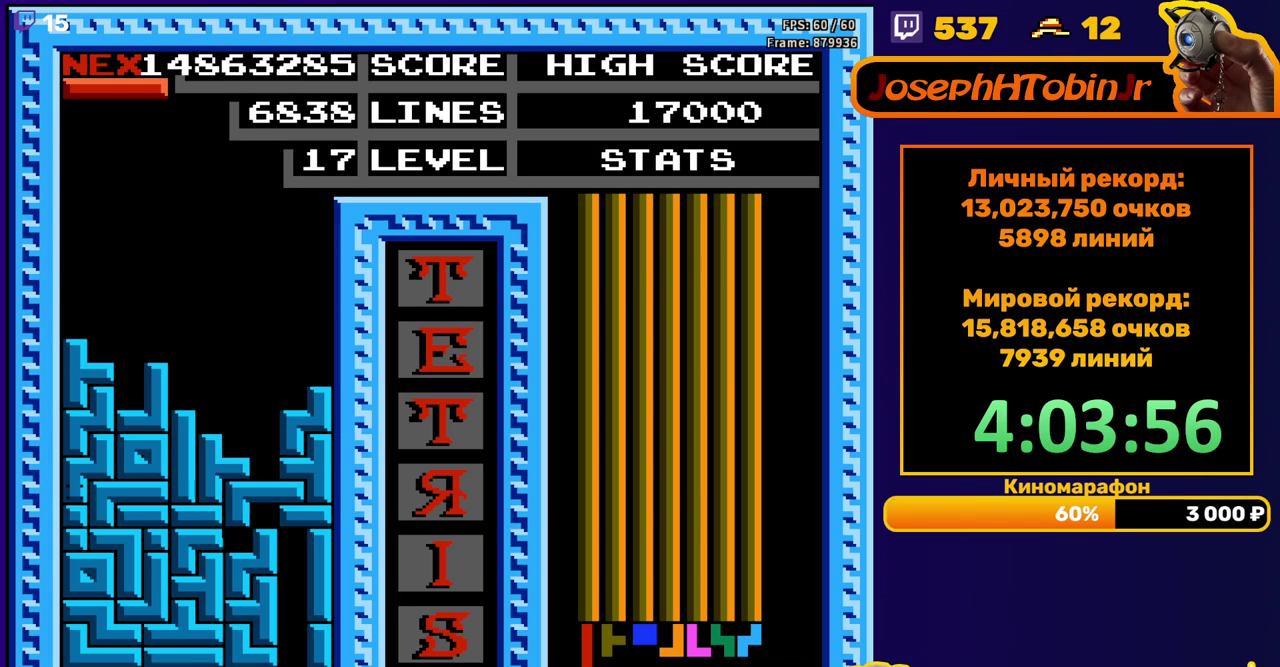
{"buttons": [], "events": [[67, "DPAD_DOWN", "up"]]}
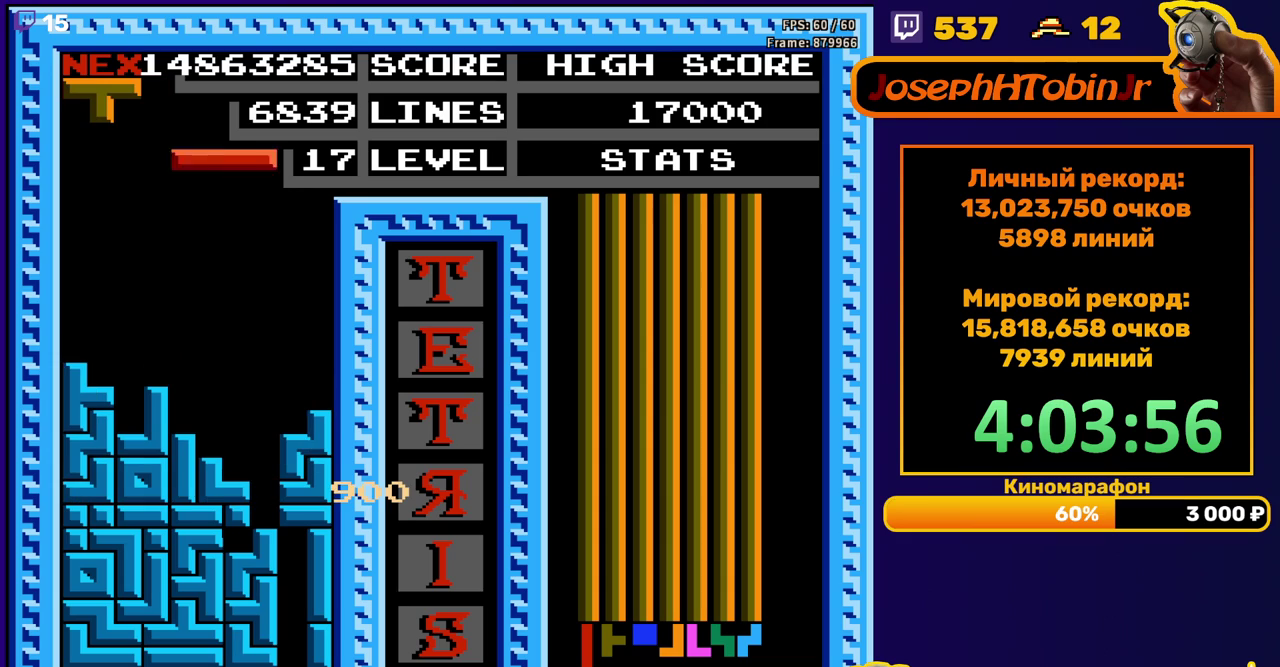
{"buttons": ["DPAD_DOWN"], "events": [[33, "DPAD_RIGHT", "down"], [67, "A", "down"], [133, "A", "up"], [133, "DPAD_RIGHT", "up"], [183, "DPAD_RIGHT", "down"], [250, "DPAD_RIGHT", "up"], [350, "DPAD_DOWN", "down"]]}
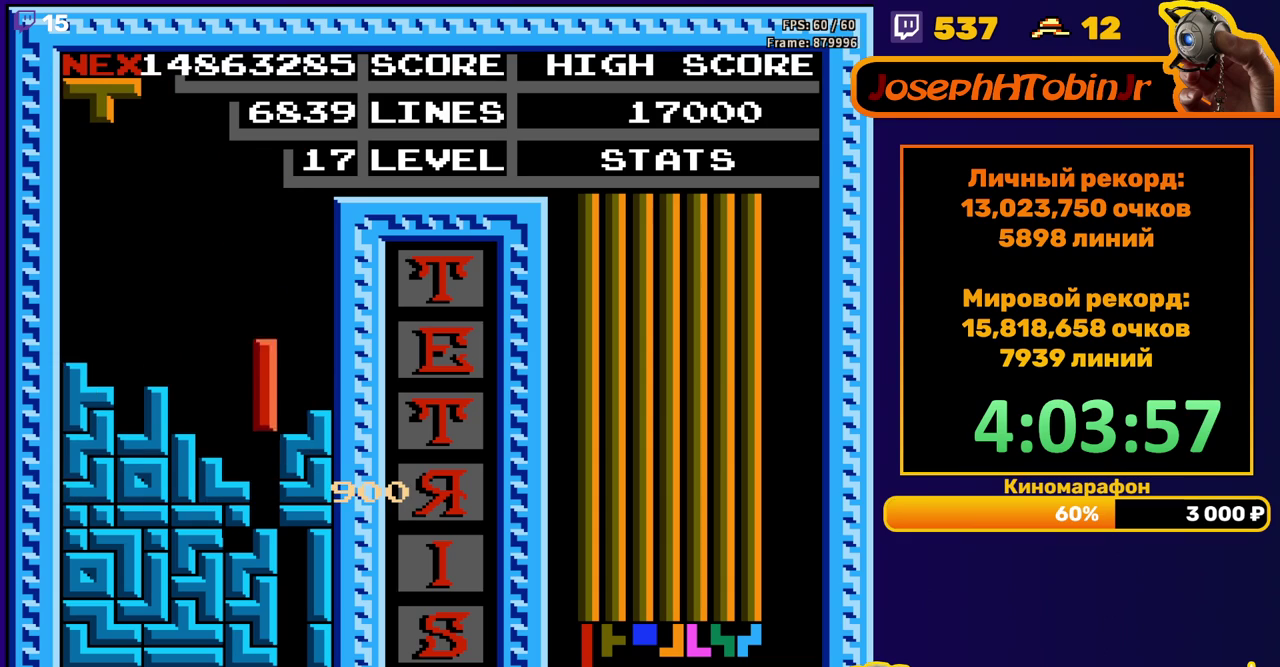
{"buttons": [], "events": [[167, "DPAD_DOWN", "up"]]}
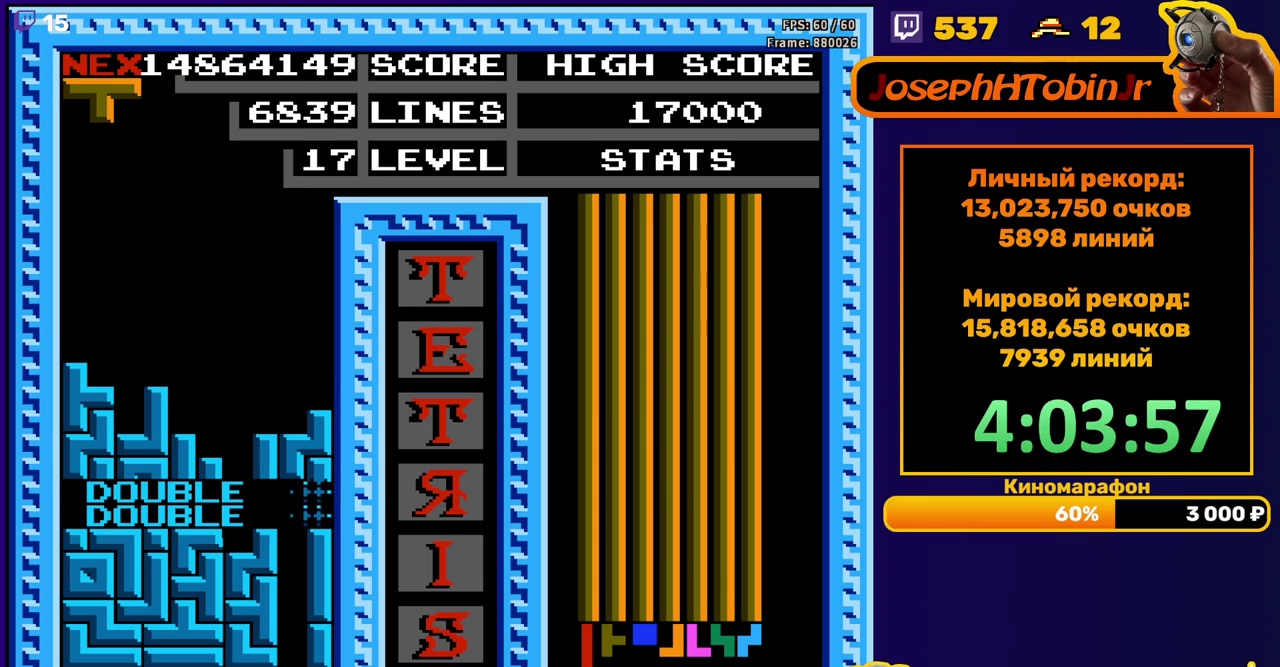
{"buttons": ["DPAD_DOWN"], "events": [[117, "DPAD_RIGHT", "down"], [150, "A", "down"], [183, "DPAD_RIGHT", "up"], [233, "A", "up"], [317, "DPAD_DOWN", "down"]]}
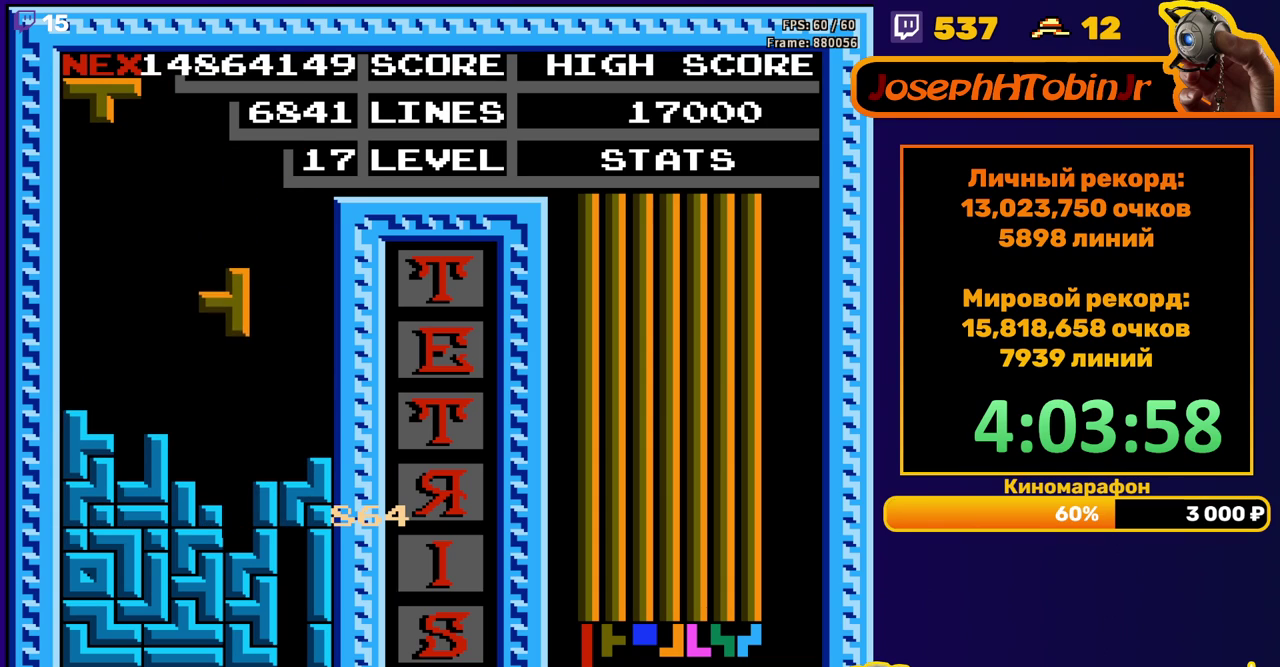
{"buttons": [], "events": [[250, "DPAD_DOWN", "up"]]}
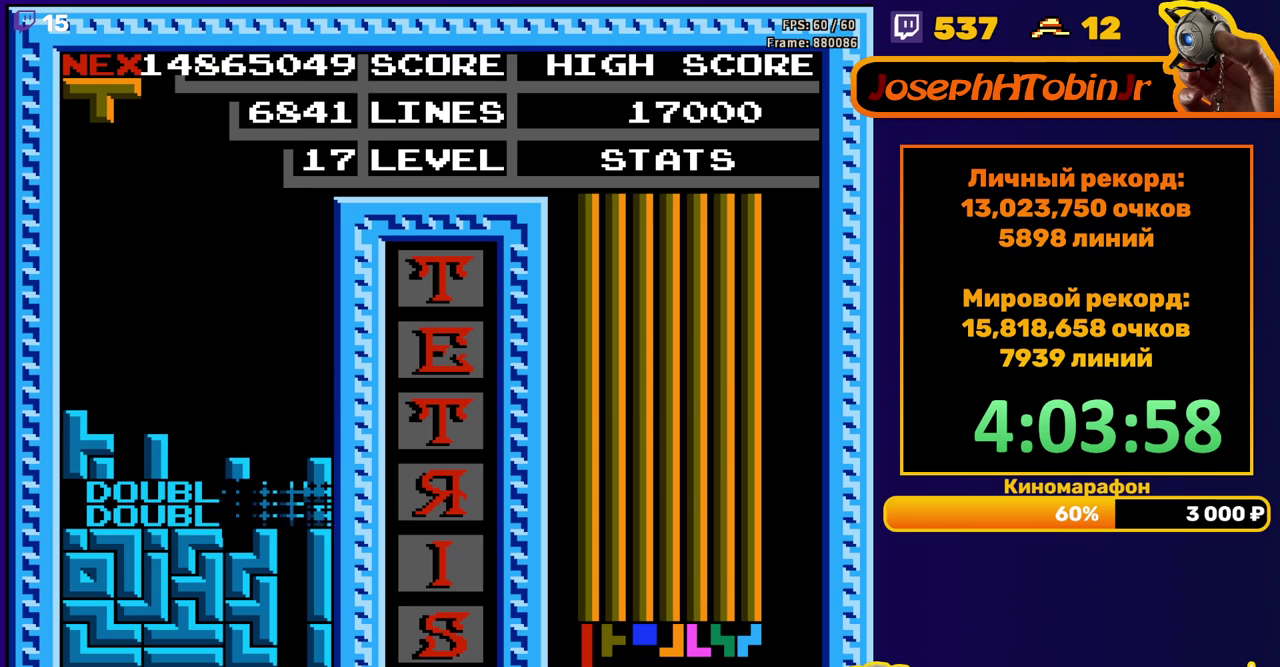
{"buttons": [], "events": [[167, "DPAD_RIGHT", "down"], [200, "A", "down"], [300, "A", "up"], [483, "DPAD_RIGHT", "up"]]}
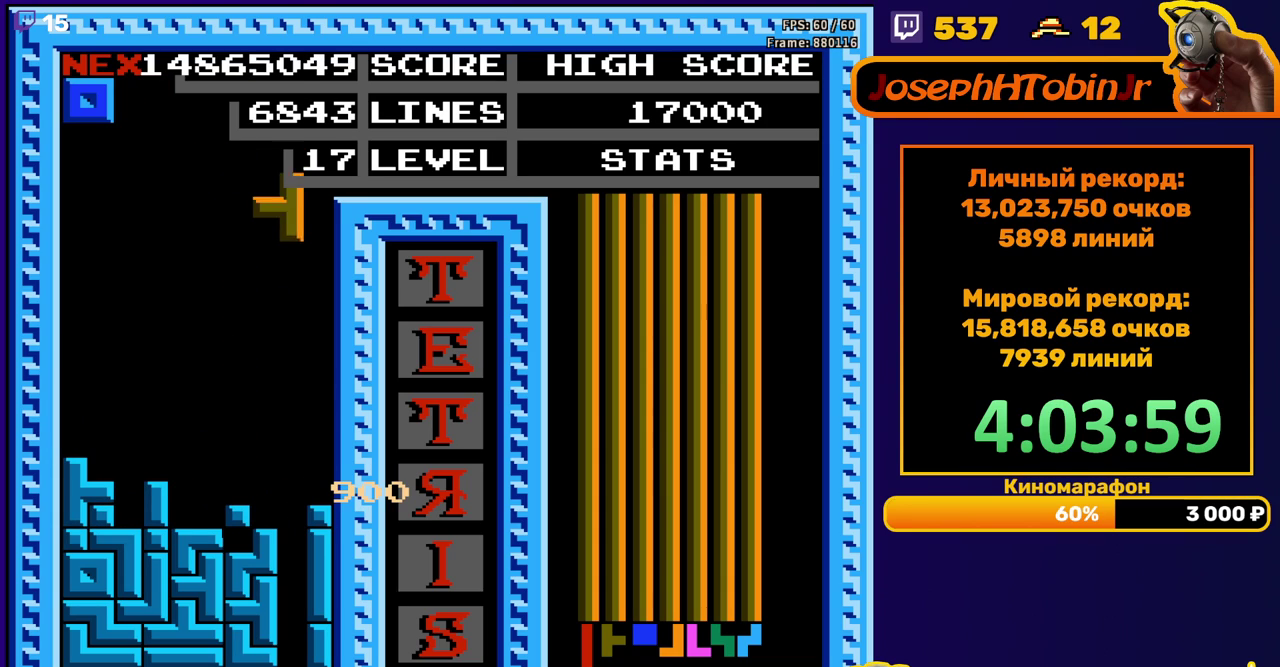
{"buttons": [], "events": [[150, "DPAD_DOWN", "down"], [400, "DPAD_DOWN", "up"]]}
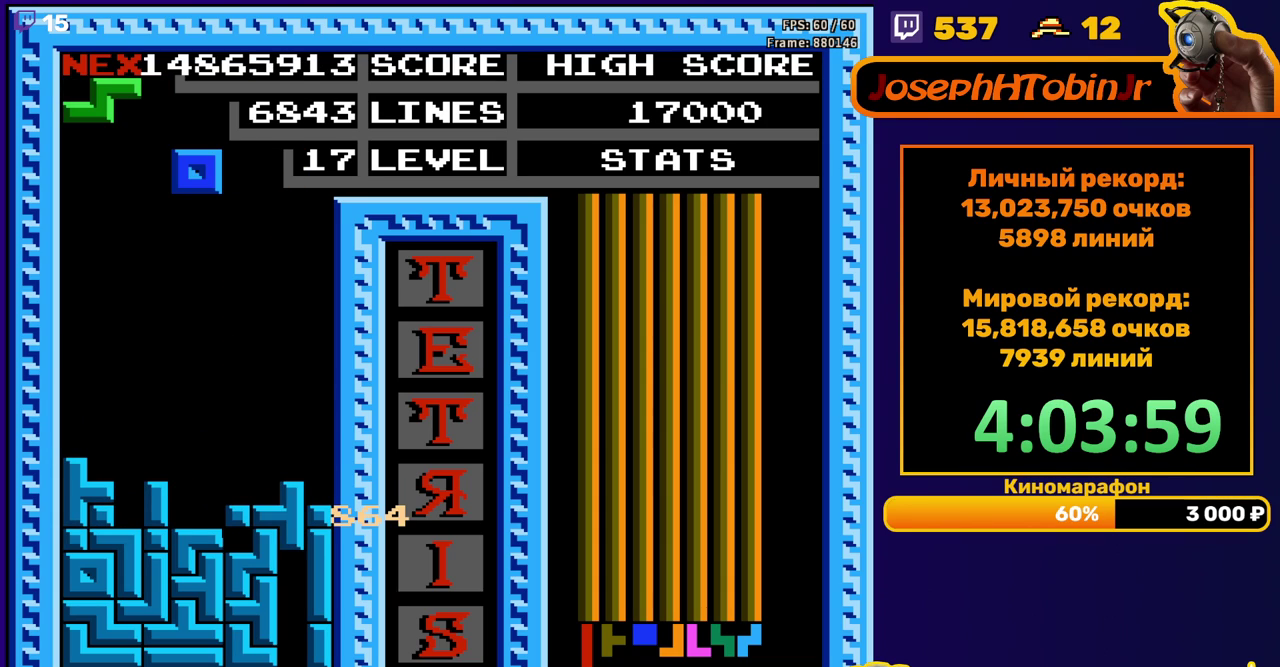
{"buttons": ["DPAD_DOWN"], "events": [[350, "DPAD_DOWN", "down"]]}
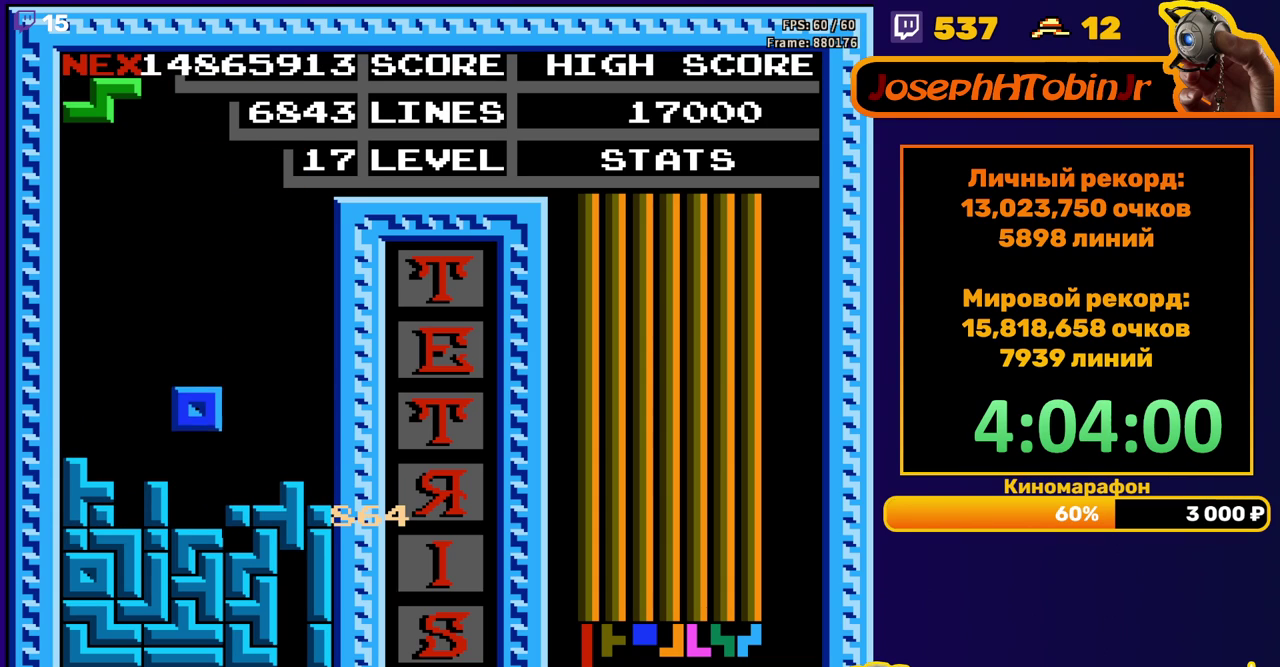
{"buttons": ["DPAD_LEFT"], "events": [[100, "DPAD_DOWN", "up"], [150, "DPAD_LEFT", "down"], [217, "A", "down"], [317, "A", "up"]]}
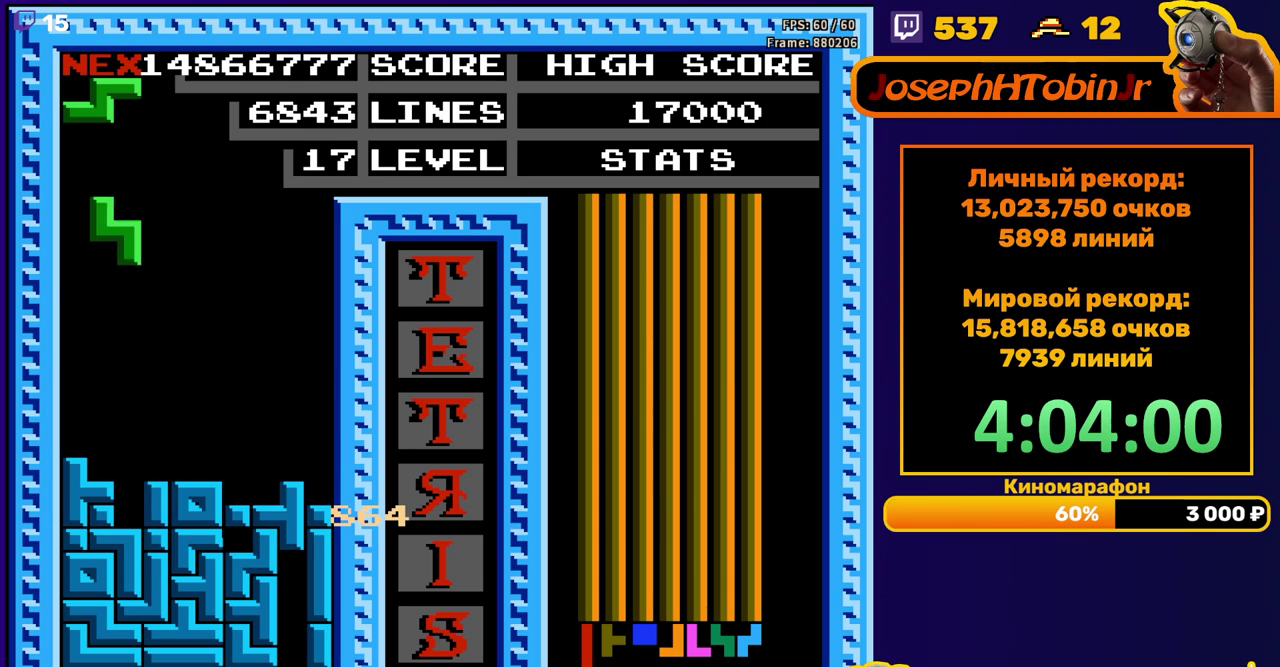
{"buttons": ["A", "DPAD_LEFT"], "events": [[117, "DPAD_DOWN", "down"], [117, "DPAD_LEFT", "up"], [267, "DPAD_DOWN", "up"], [350, "DPAD_LEFT", "down"], [433, "A", "down"]]}
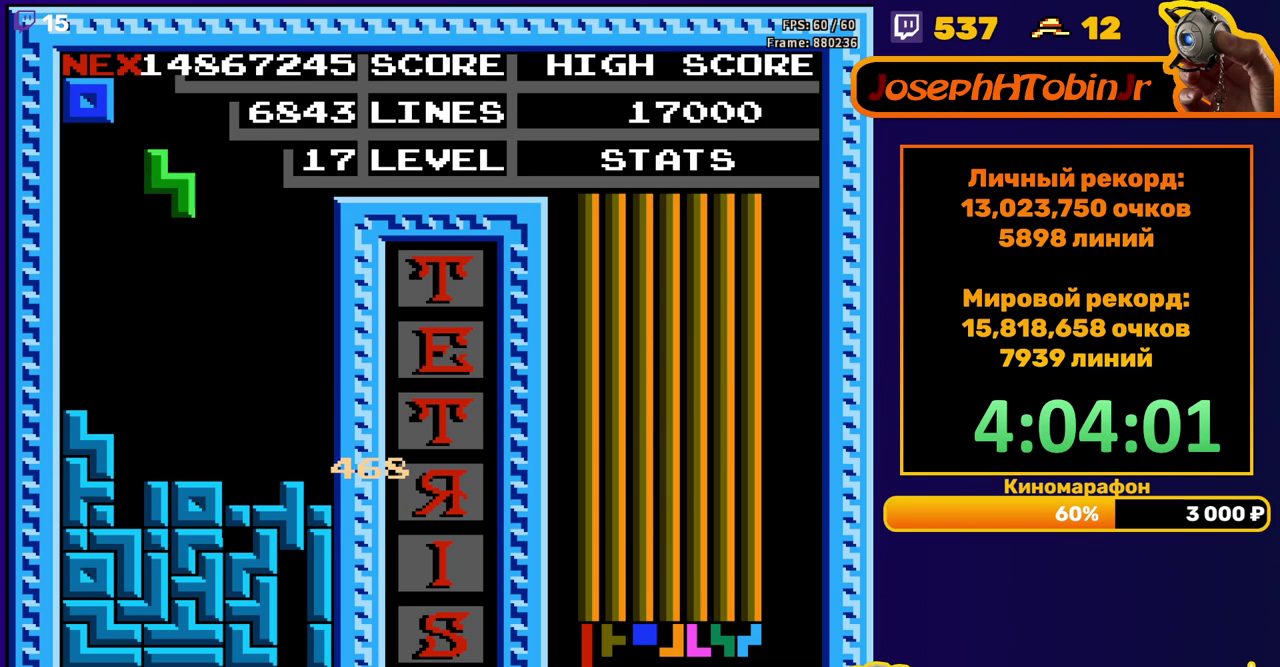
{"buttons": [], "events": [[33, "A", "up"], [350, "DPAD_LEFT", "up"], [367, "DPAD_DOWN", "down"], [433, "DPAD_DOWN", "up"]]}
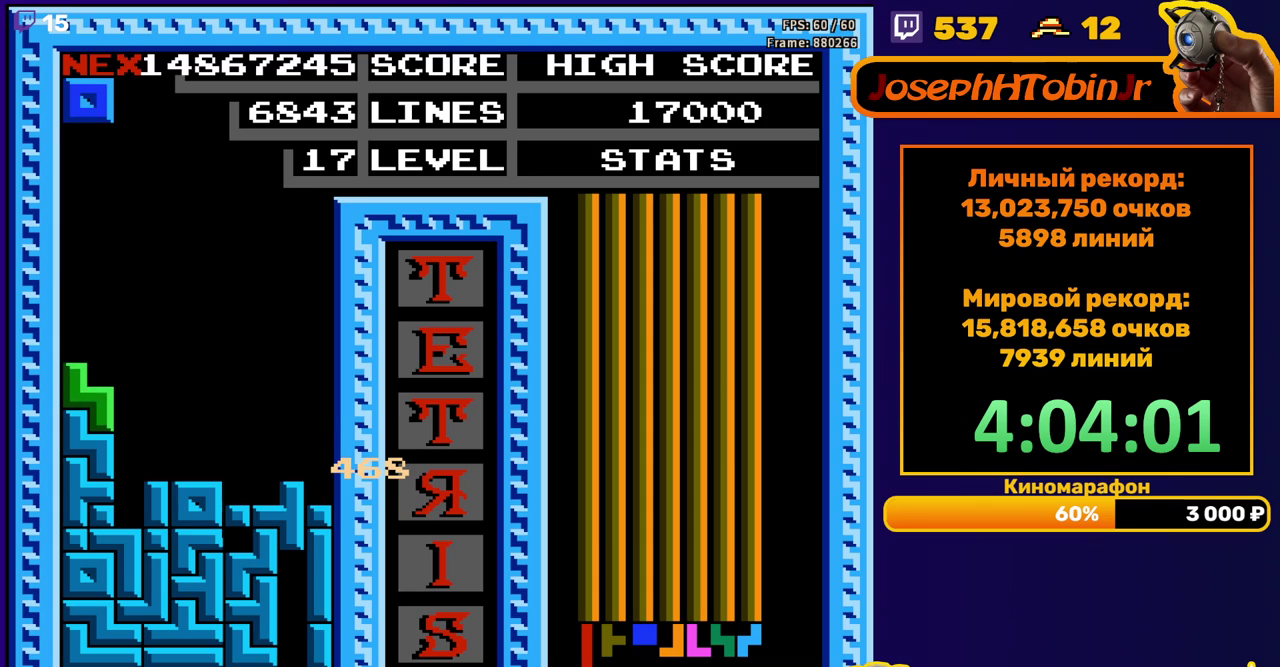
{"buttons": ["DPAD_DOWN"], "events": [[100, "DPAD_RIGHT", "down"], [150, "DPAD_RIGHT", "up"], [233, "DPAD_RIGHT", "down"], [317, "DPAD_RIGHT", "up"], [467, "DPAD_DOWN", "down"]]}
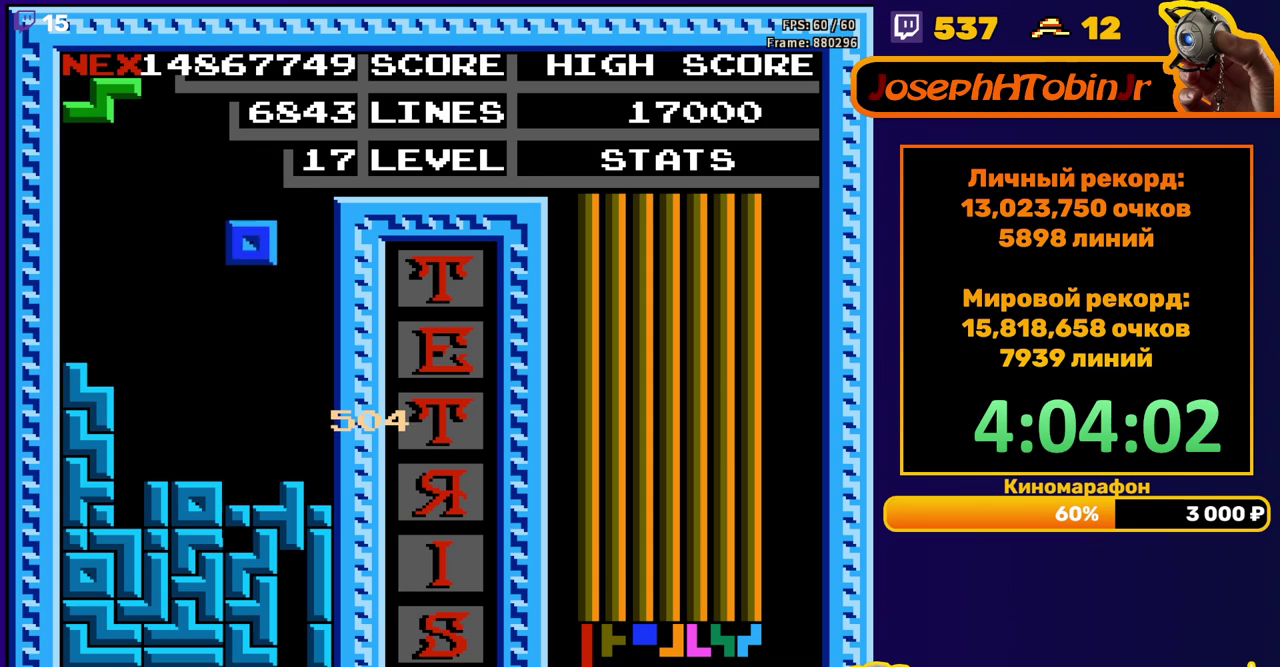
{"buttons": ["DPAD_RIGHT"], "events": [[217, "DPAD_DOWN", "up"], [283, "DPAD_RIGHT", "down"], [317, "A", "down"], [417, "A", "up"]]}
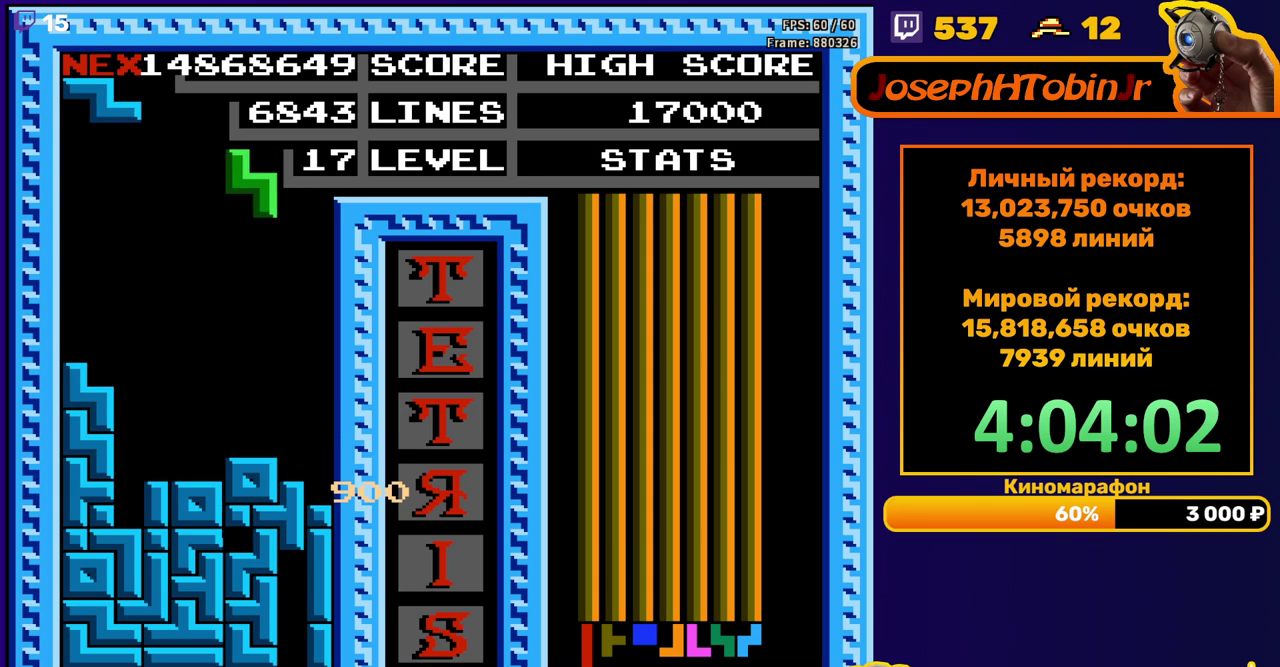
{"buttons": [], "events": [[267, "DPAD_RIGHT", "up"], [283, "DPAD_DOWN", "down"], [433, "DPAD_DOWN", "up"]]}
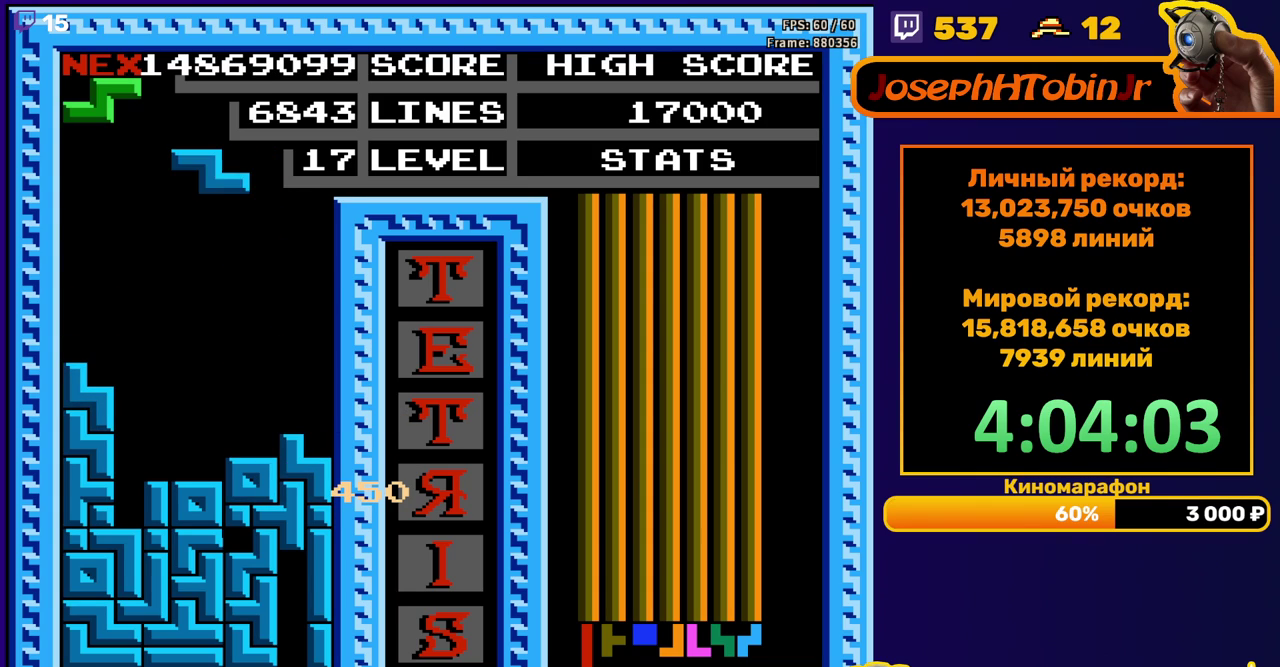
{"buttons": [], "events": [[117, "DPAD_RIGHT", "down"], [150, "A", "down"], [200, "DPAD_RIGHT", "up"], [233, "A", "up"]]}
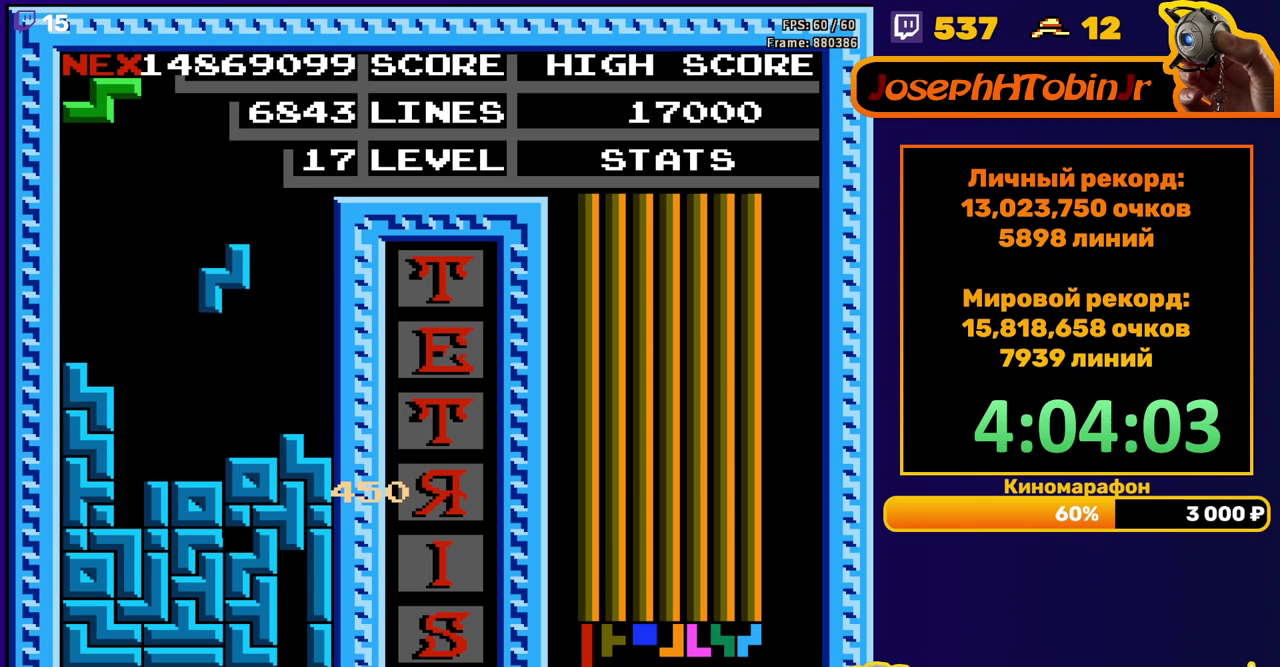
{"buttons": ["DPAD_RIGHT"], "events": [[33, "DPAD_DOWN", "down"], [183, "DPAD_DOWN", "up"], [283, "DPAD_RIGHT", "down"], [333, "A", "down"], [417, "A", "up"]]}
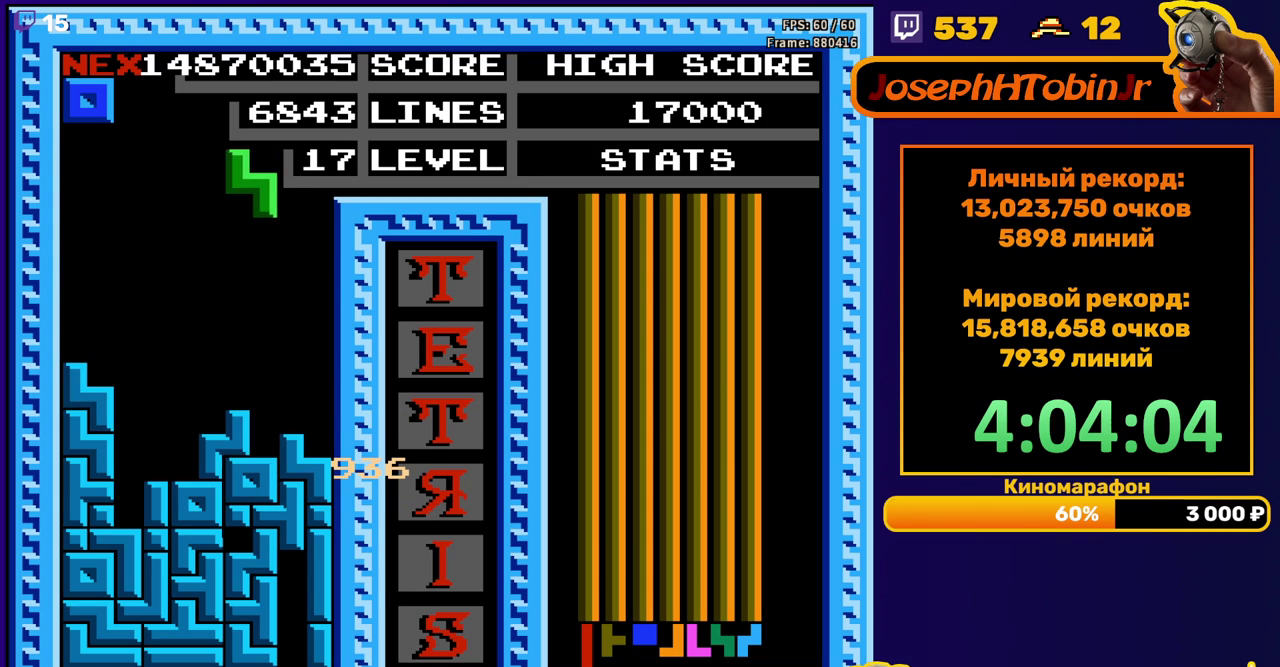
{"buttons": [], "events": [[217, "DPAD_RIGHT", "up"], [233, "DPAD_DOWN", "down"], [367, "DPAD_DOWN", "up"]]}
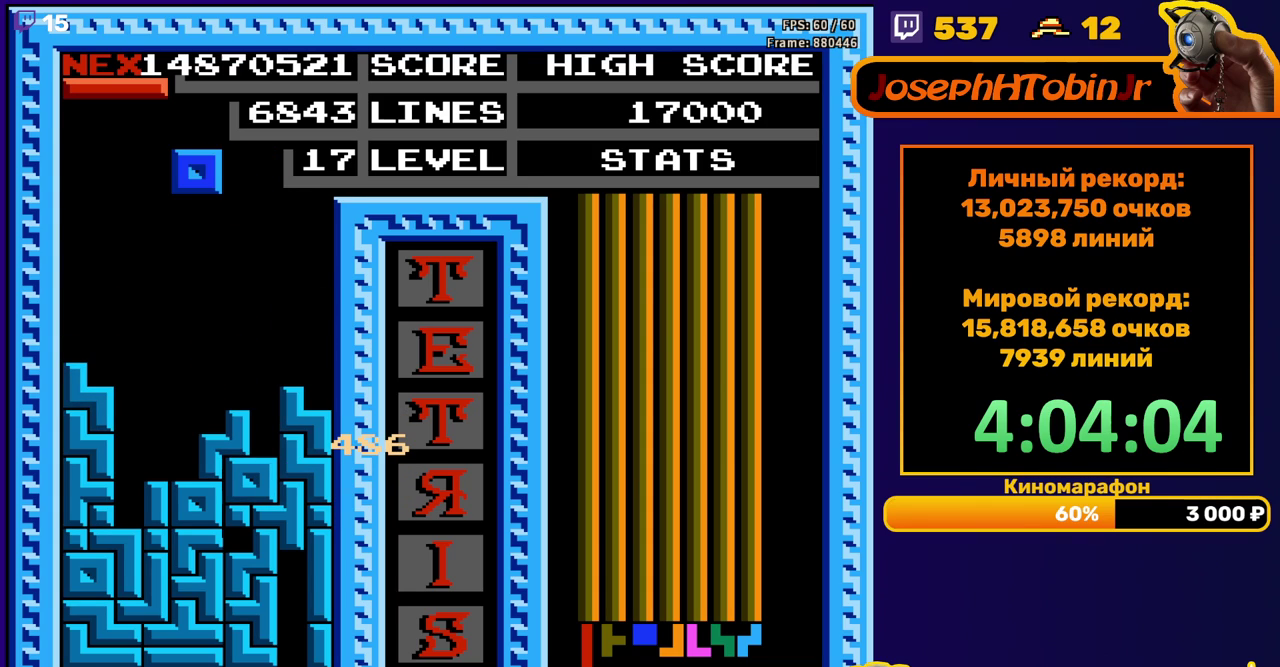
{"buttons": ["DPAD_DOWN"], "events": [[233, "DPAD_LEFT", "down"], [317, "DPAD_LEFT", "up"], [400, "DPAD_DOWN", "down"]]}
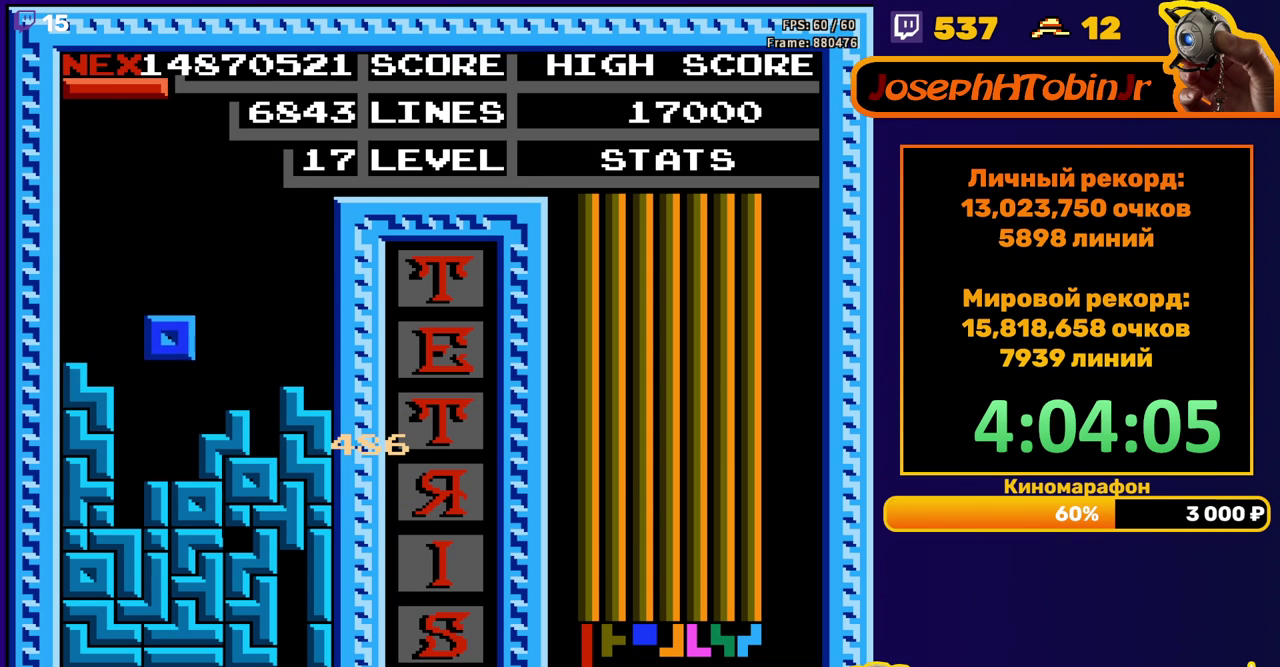
{"buttons": ["DPAD_LEFT"], "events": [[100, "DPAD_DOWN", "up"], [200, "B", "down"], [200, "DPAD_LEFT", "down"], [250, "B", "up"], [283, "DPAD_LEFT", "up"], [350, "DPAD_LEFT", "down"], [433, "DPAD_LEFT", "up"], [483, "DPAD_LEFT", "down"]]}
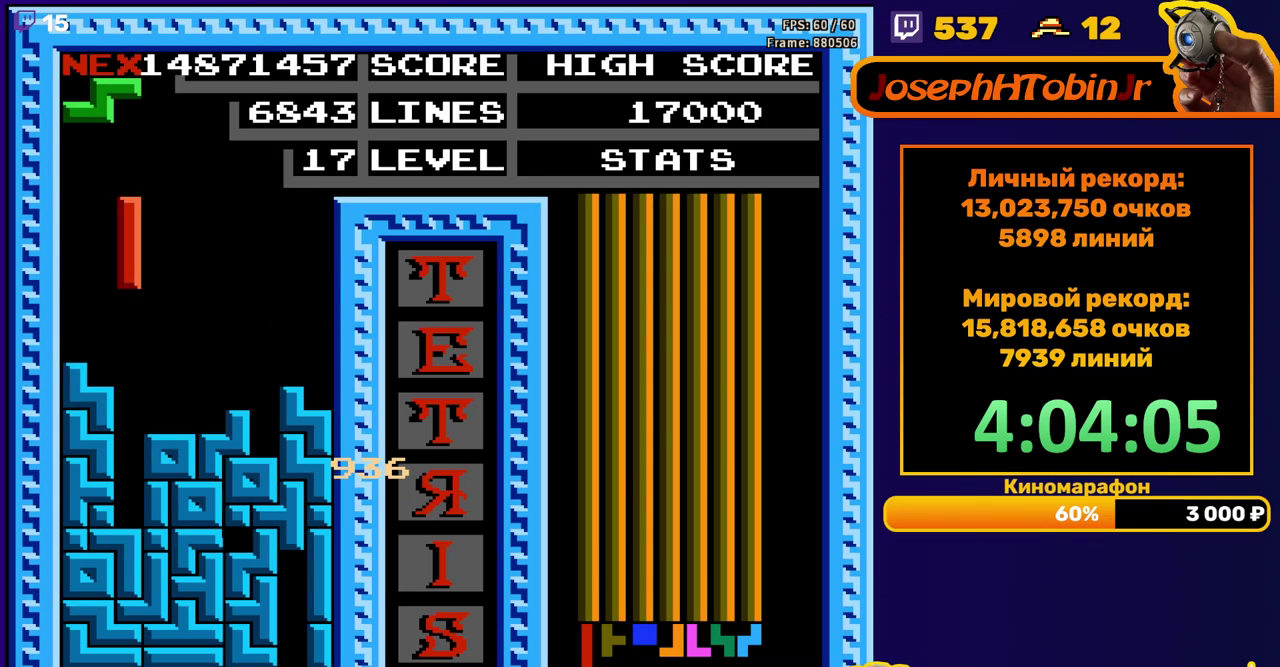
{"buttons": [], "events": [[50, "DPAD_LEFT", "up"], [117, "DPAD_DOWN", "down"], [367, "DPAD_DOWN", "up"]]}
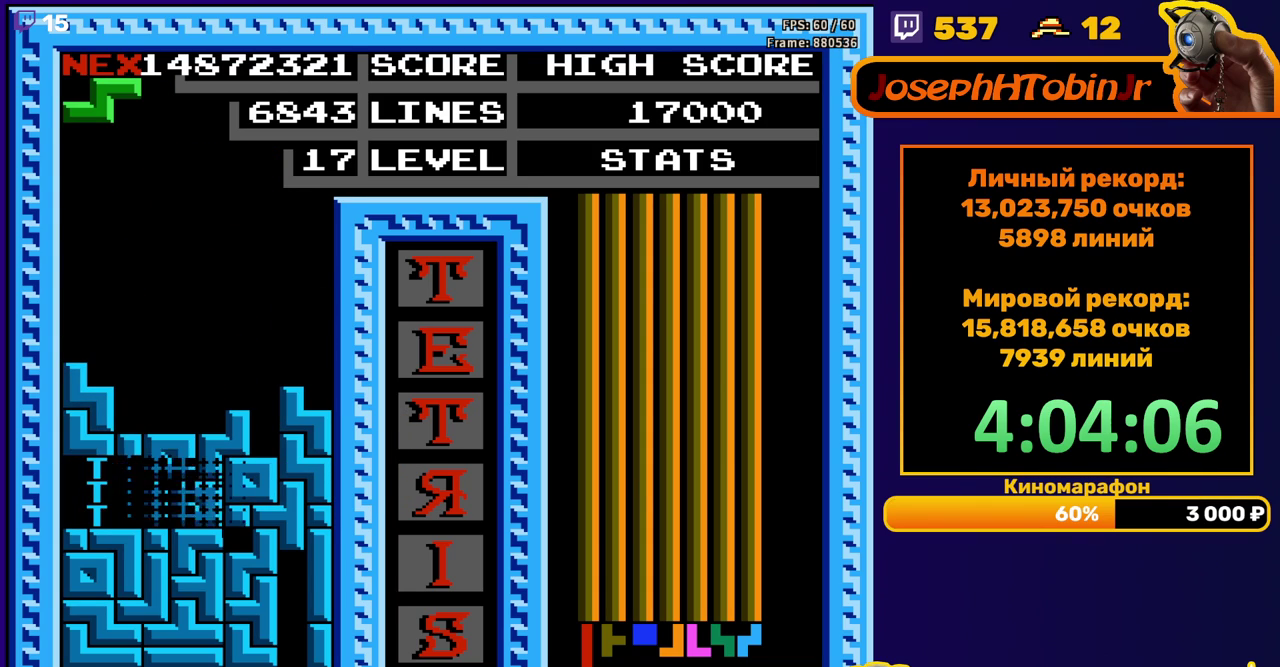
{"buttons": ["DPAD_LEFT"], "events": [[317, "DPAD_LEFT", "down"], [383, "A", "down"], [483, "A", "up"]]}
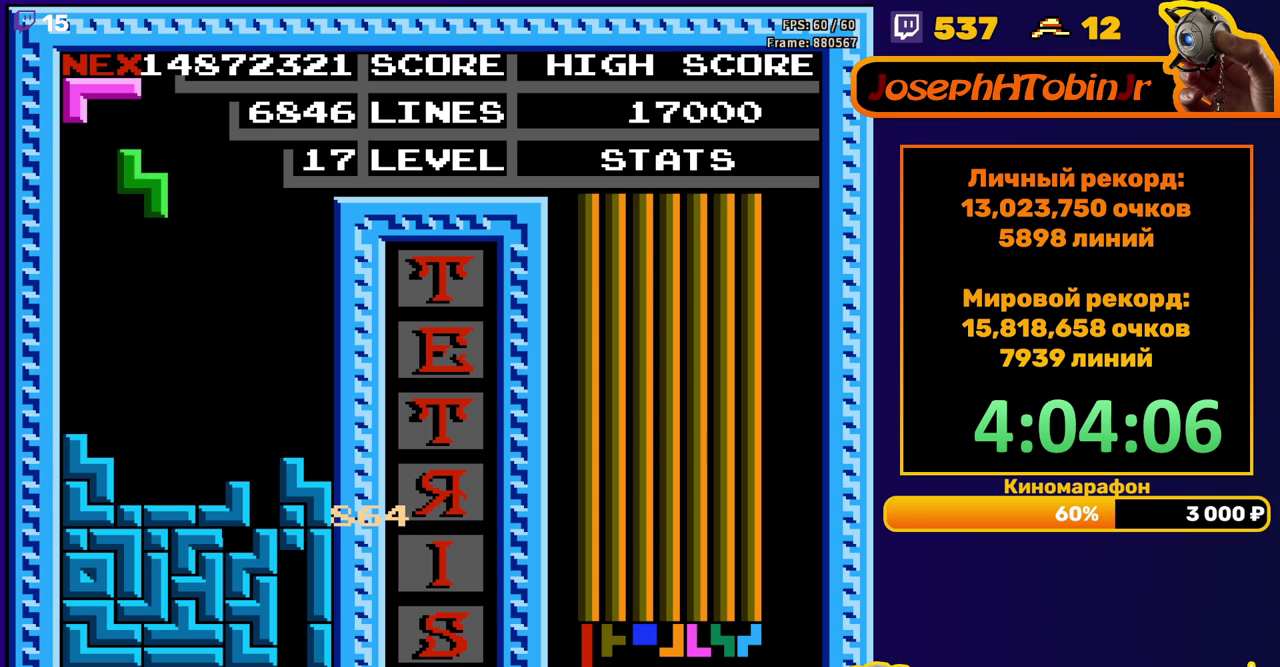
{"buttons": [], "events": [[283, "DPAD_LEFT", "up"], [317, "DPAD_DOWN", "down"], [450, "DPAD_DOWN", "up"]]}
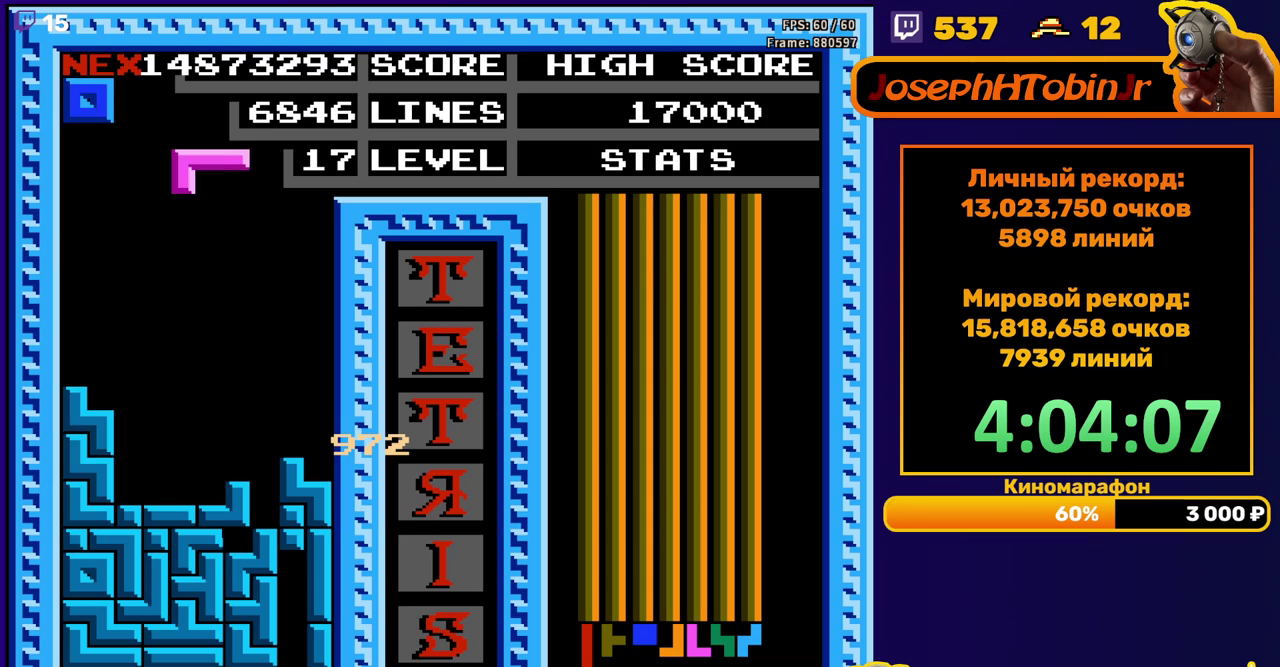
{"buttons": ["DPAD_DOWN"], "events": [[100, "DPAD_RIGHT", "down"], [133, "A", "down"], [167, "DPAD_RIGHT", "up"], [217, "A", "up"], [233, "DPAD_RIGHT", "down"], [300, "DPAD_RIGHT", "up"], [400, "DPAD_DOWN", "down"]]}
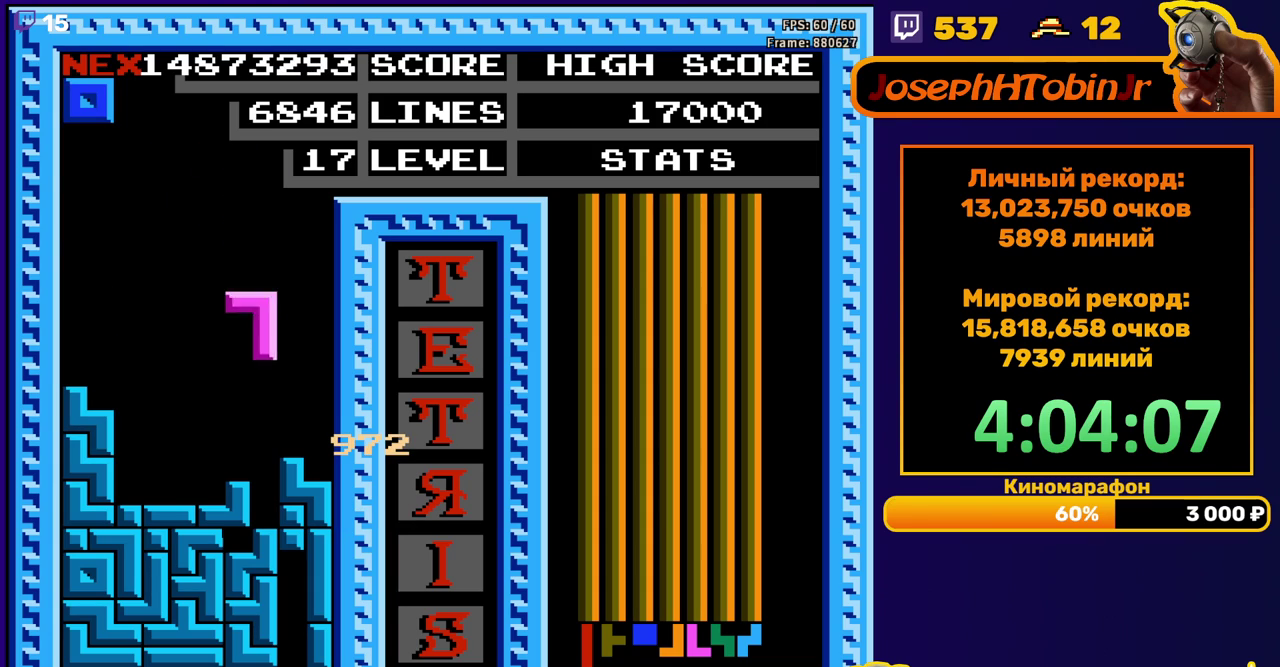
{"buttons": [], "events": [[150, "DPAD_DOWN", "up"]]}